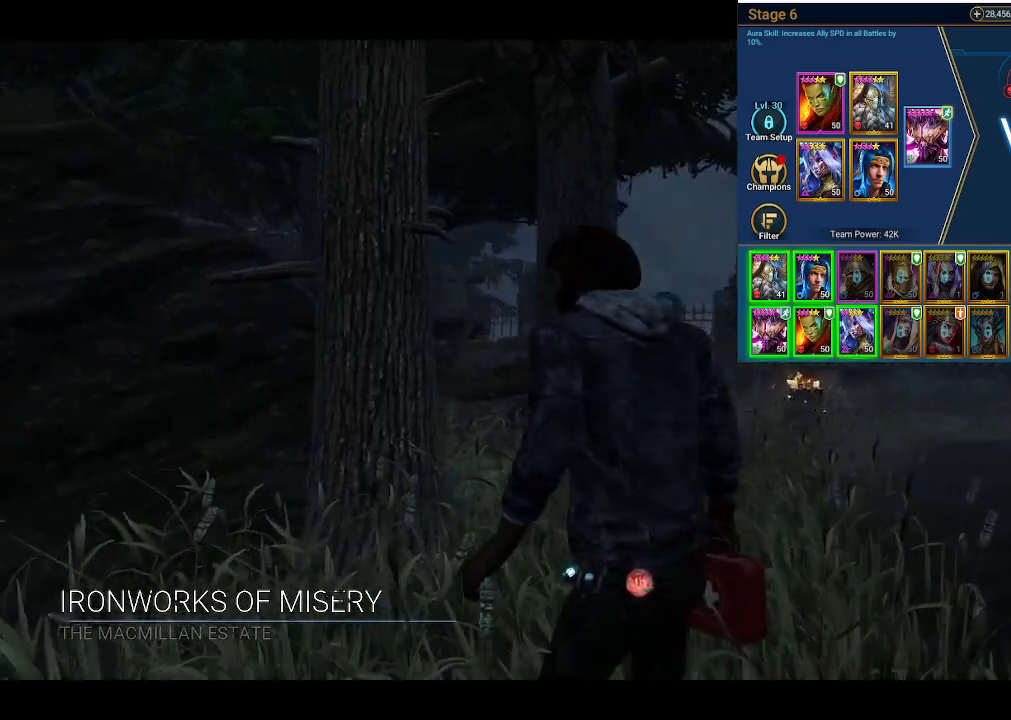
Gameplay with keyboard and mouse; each line is a JSON object with the keys and mouse buttons held at the frame after it. "events" lists presses ("down") and releases ("up") of "1", "2", "3", "4", "5", "a", "alt", "b", "c", "ctrl", "d", "e", "f", "g", "q", "r", "s", "shift", "space", "t", "tab", "tilde", "v", "w", "x", "z", "mouse_left", "mouse_wheel", "mouse_right", "mouse_mb4" and "mouse_mb5" between this image and that frame as [ms after this image, input, new state], when the widget could be followed in between. "mouse_left", "mouse_wheel", "mouse_right", "mouse_mb4", "mouse_mb5" = the "left", "wheel", "right", "mb4", "mb5" buttons of the "mouse" list. No other keys are recorded. "wheel" means that the mouse wheel is clicked or scrolled. Mouse movement is not recorded.
{"keys": [], "mouse": [], "events": []}
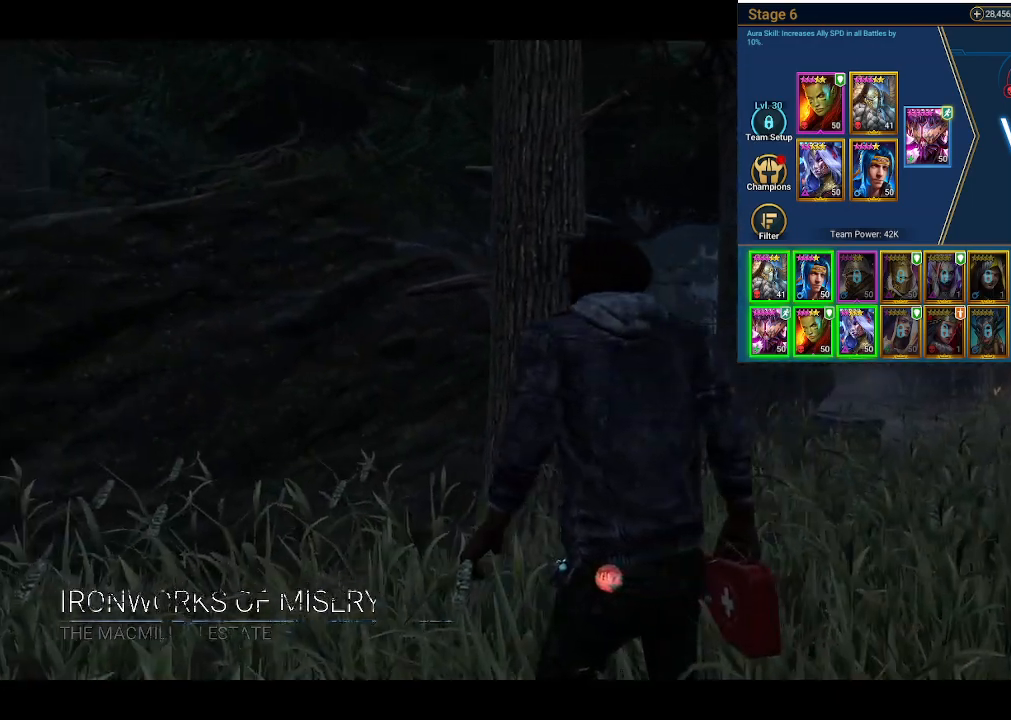
{"keys": [], "mouse": [], "events": [[66, "mouse_left", "down"], [166, "mouse_left", "up"]]}
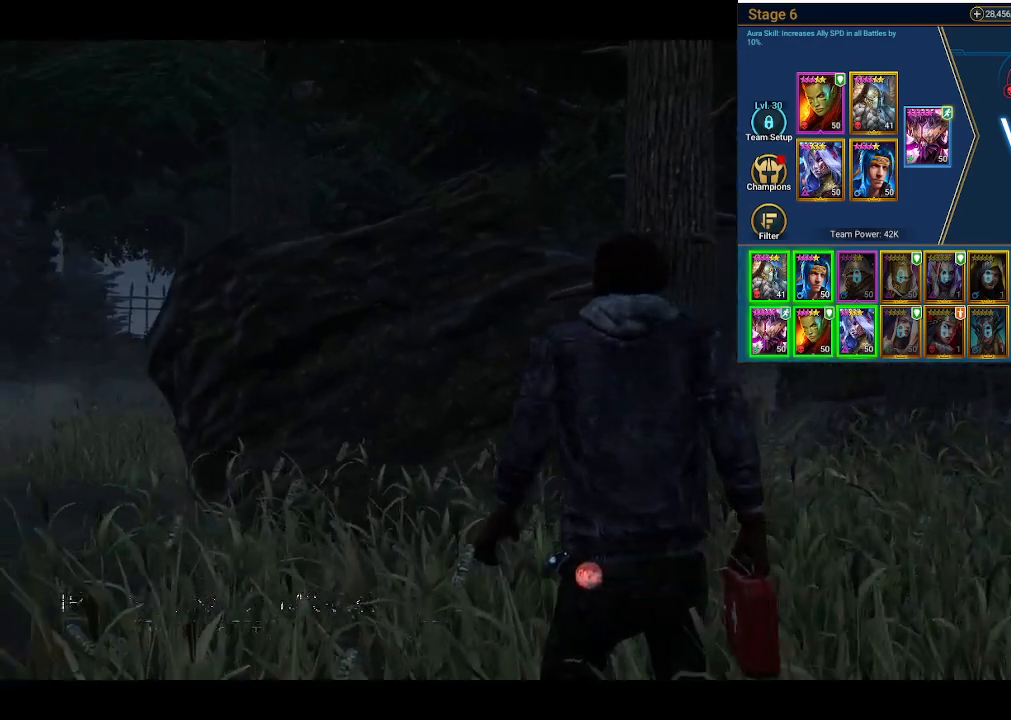
{"keys": [], "mouse": [], "events": [[216, "mouse_left", "down"], [366, "mouse_left", "up"]]}
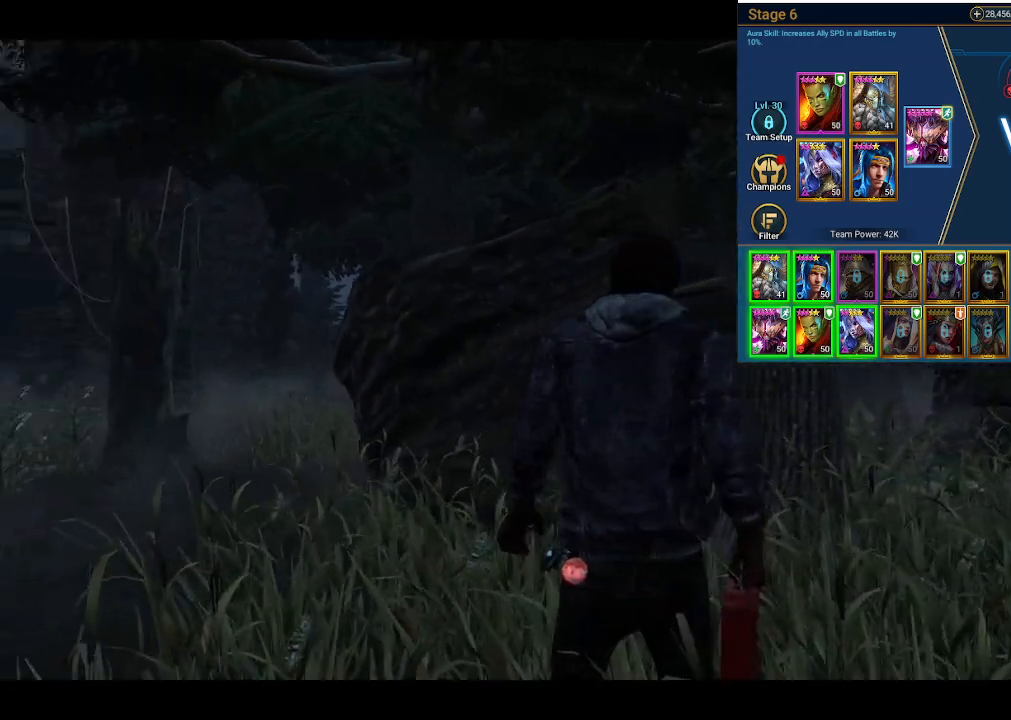
{"keys": [], "mouse": [], "events": [[333, "alt", "down"], [333, "tab", "down"], [483, "alt", "up"], [483, "tab", "up"]]}
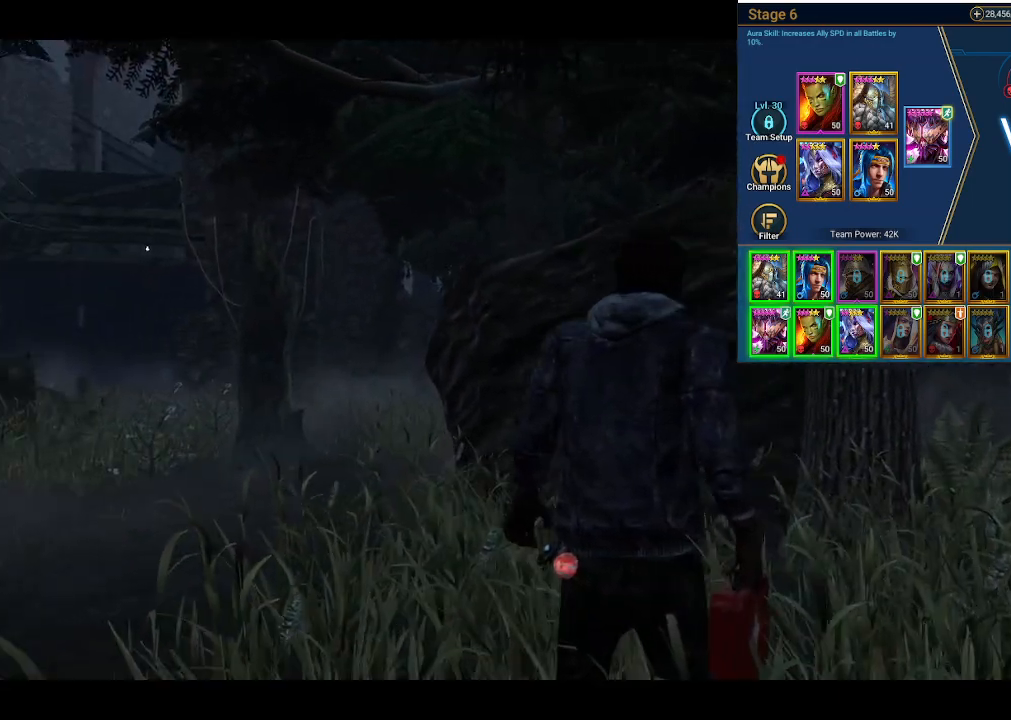
{"keys": [], "mouse": [], "events": []}
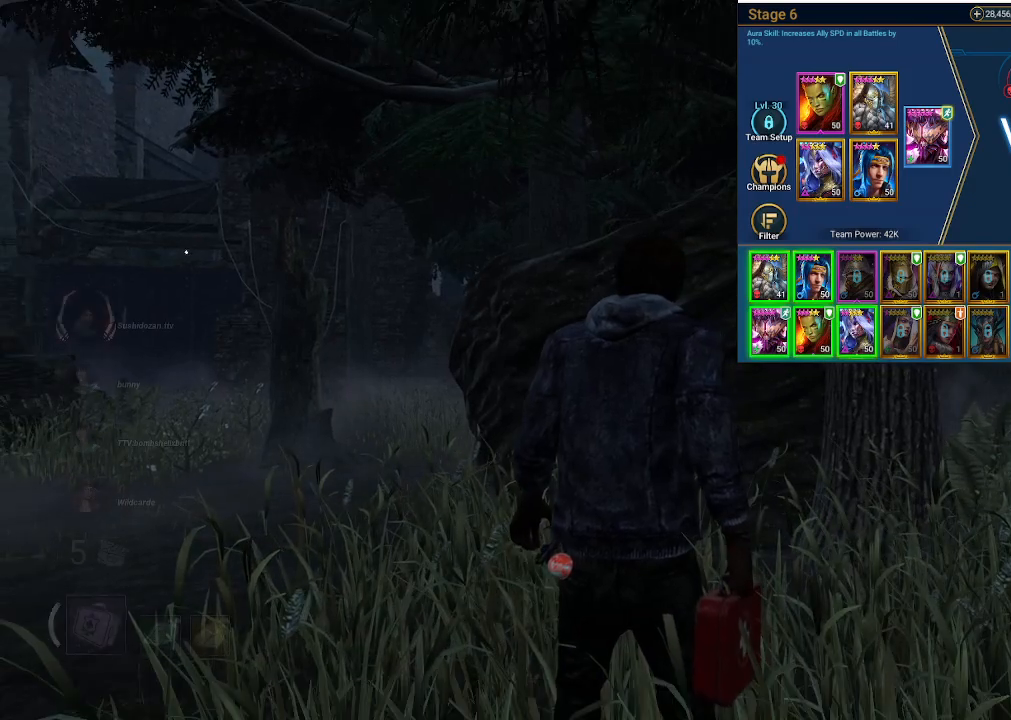
{"keys": [], "mouse": [], "events": []}
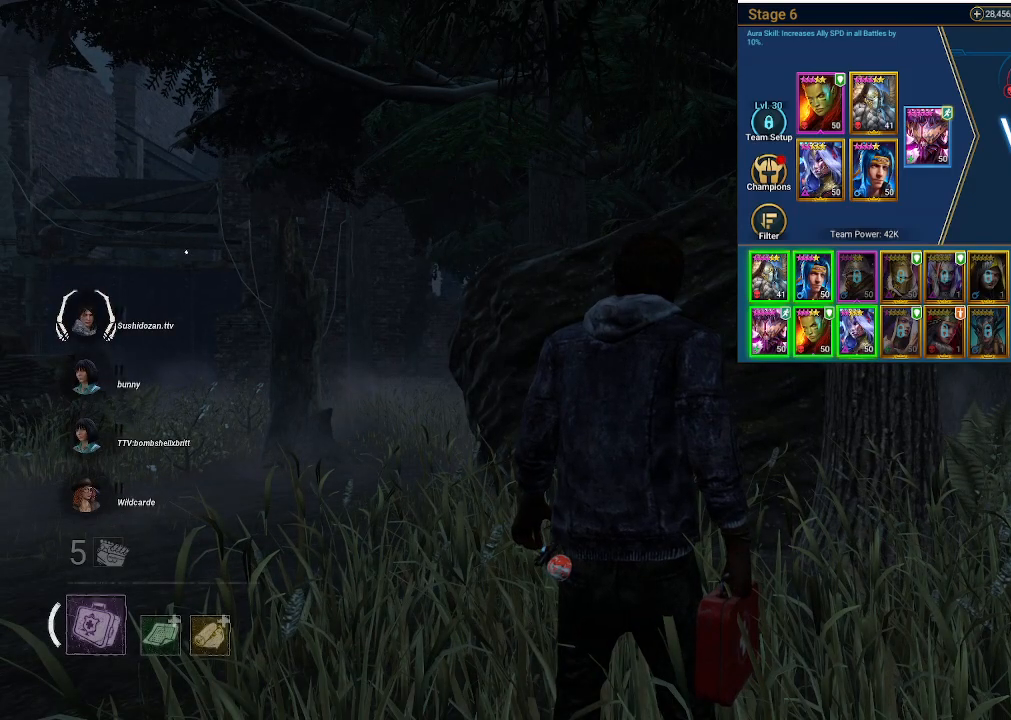
{"keys": [], "mouse": [], "events": []}
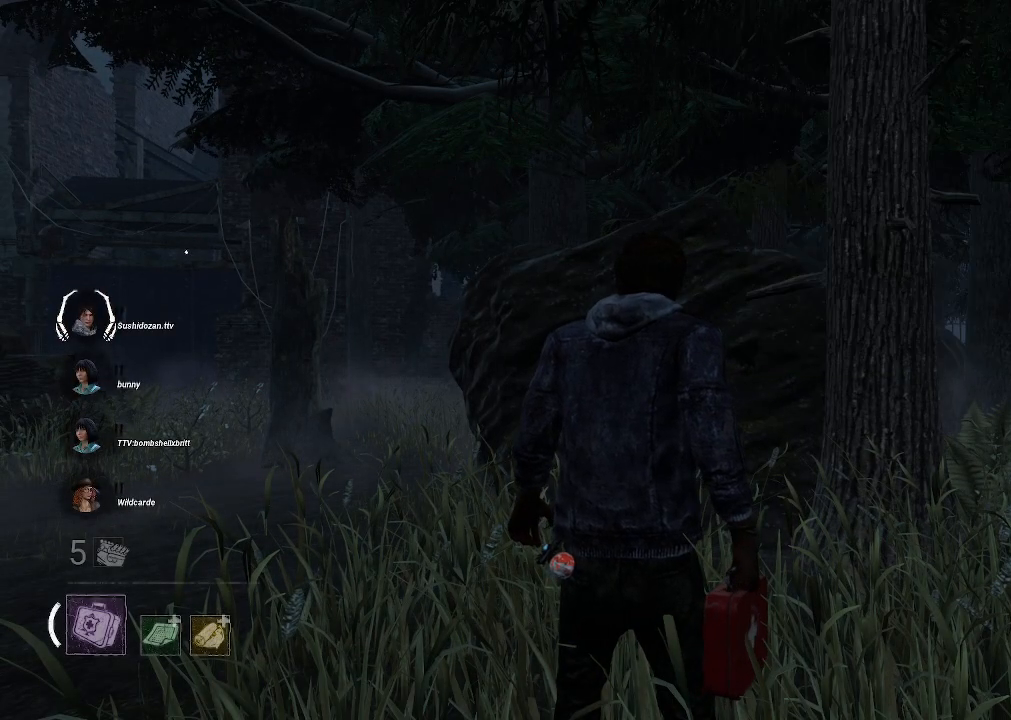
{"keys": [], "mouse": [], "events": [[350, "mouse_left", "down"], [450, "mouse_left", "up"]]}
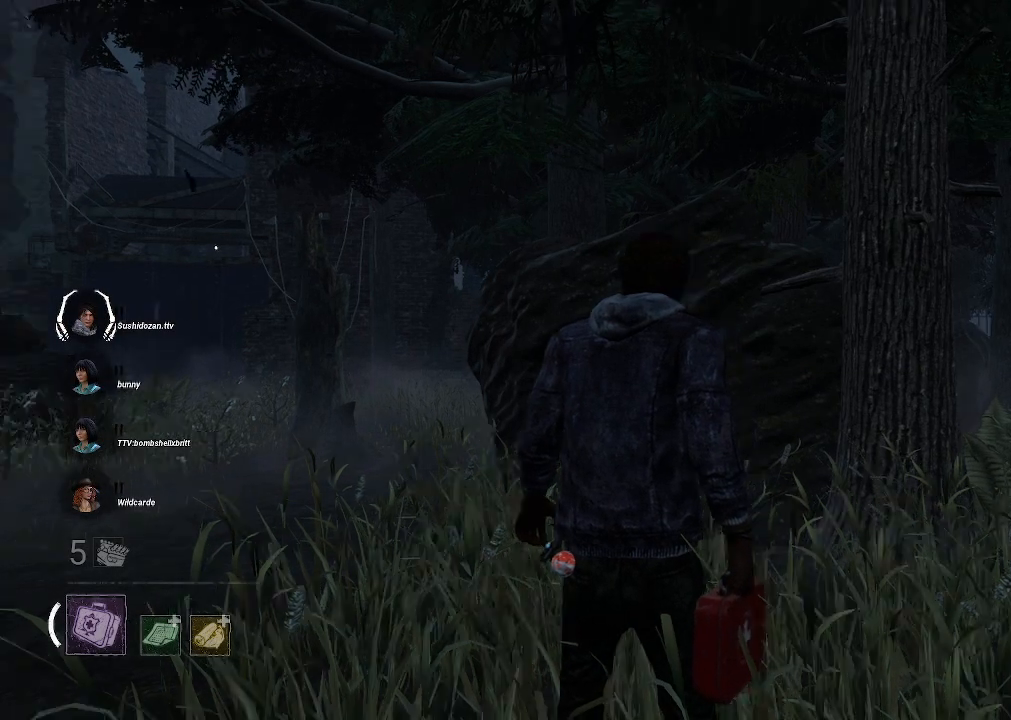
{"keys": [], "mouse": [], "events": []}
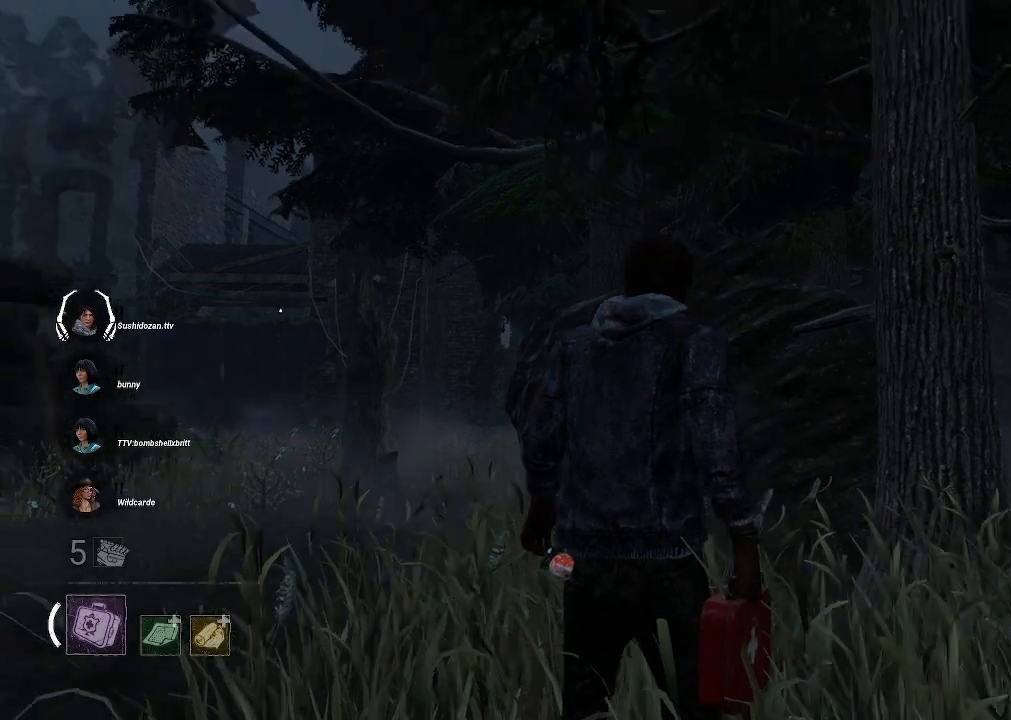
{"keys": [], "mouse": [], "events": []}
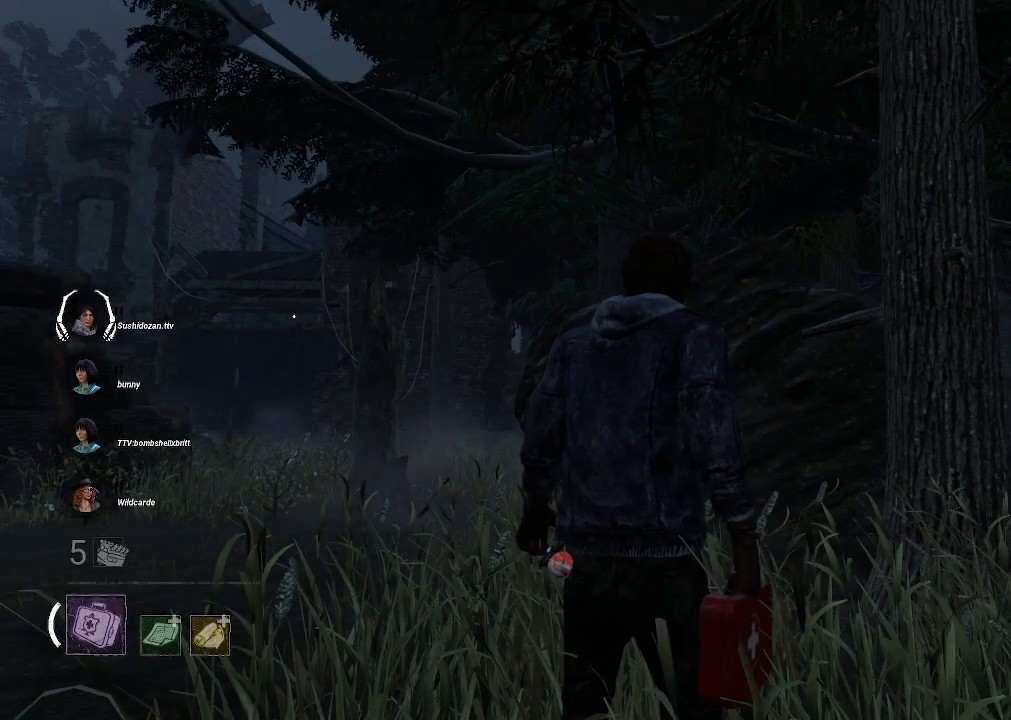
{"keys": [], "mouse": [], "events": []}
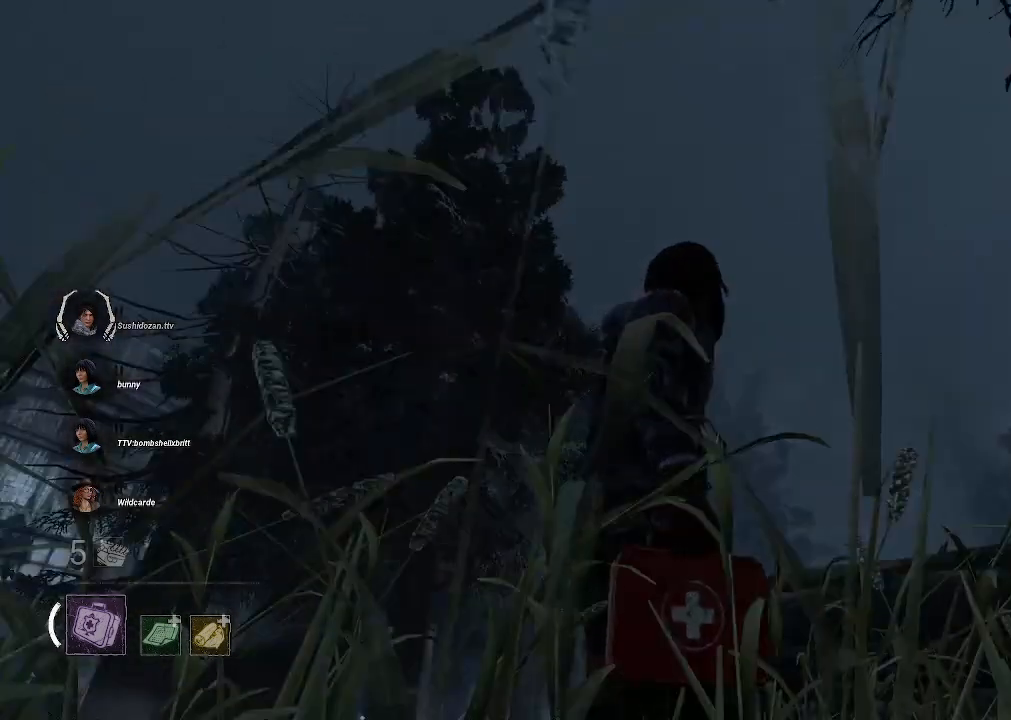
{"keys": [], "mouse": [], "events": []}
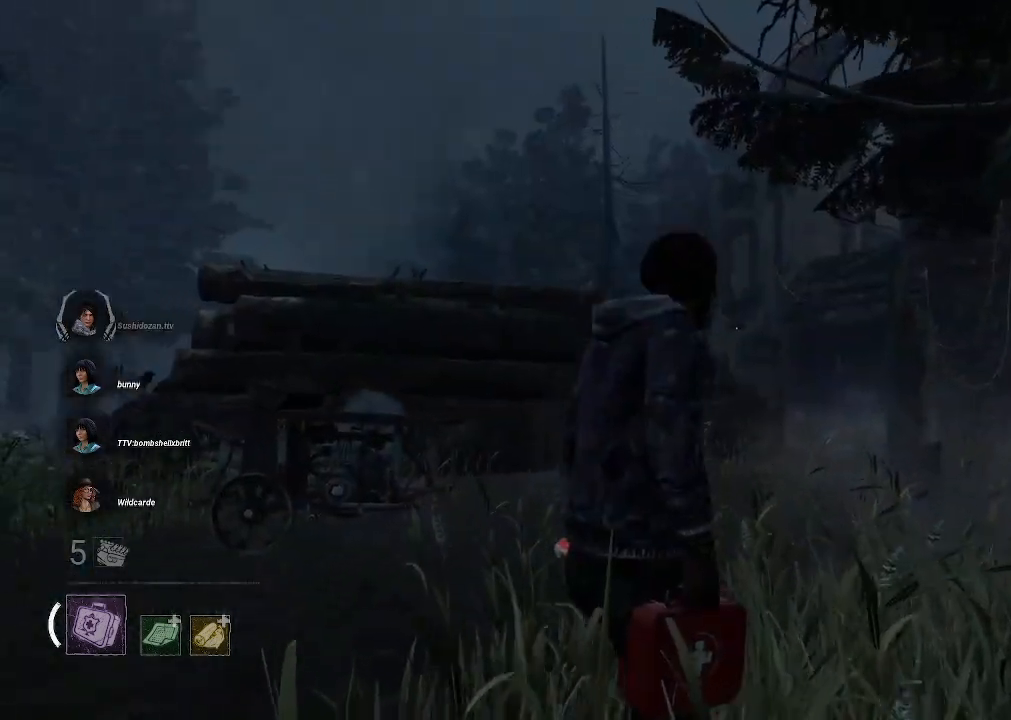
{"keys": [], "mouse": [], "events": []}
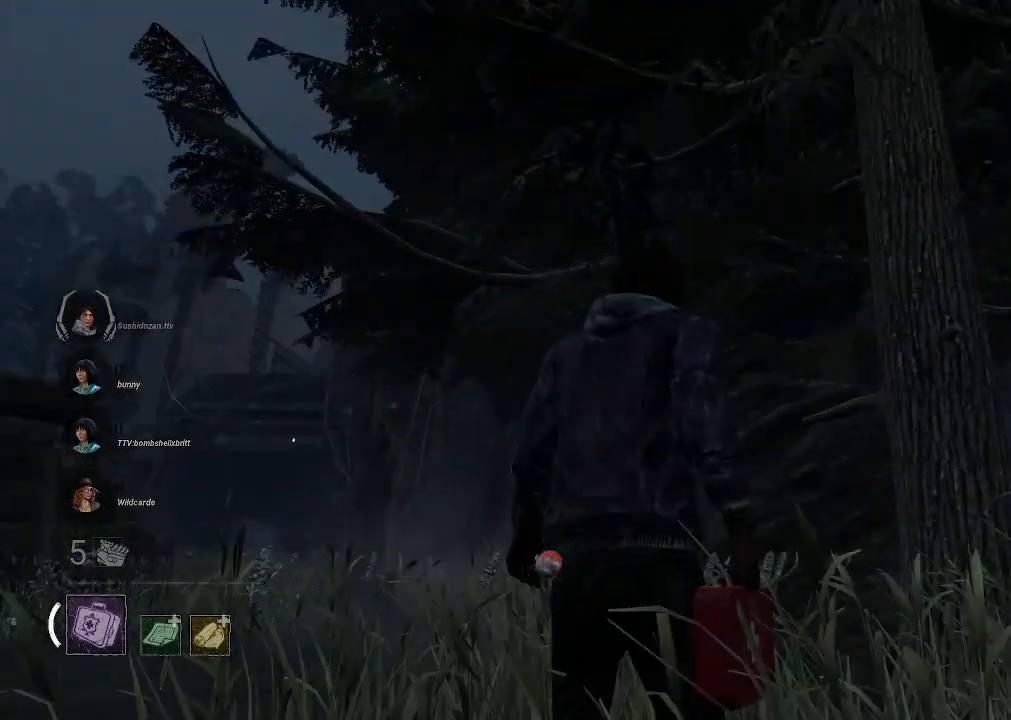
{"keys": ["w"], "mouse": [], "events": [[116, "w", "down"]]}
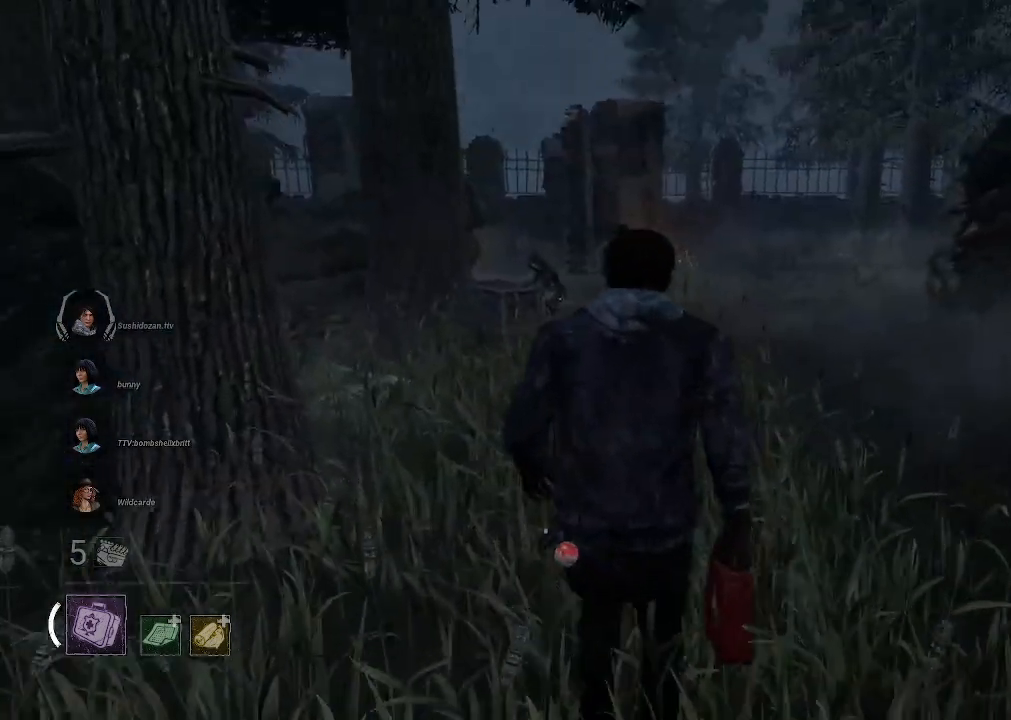
{"keys": ["w"], "mouse": [], "events": []}
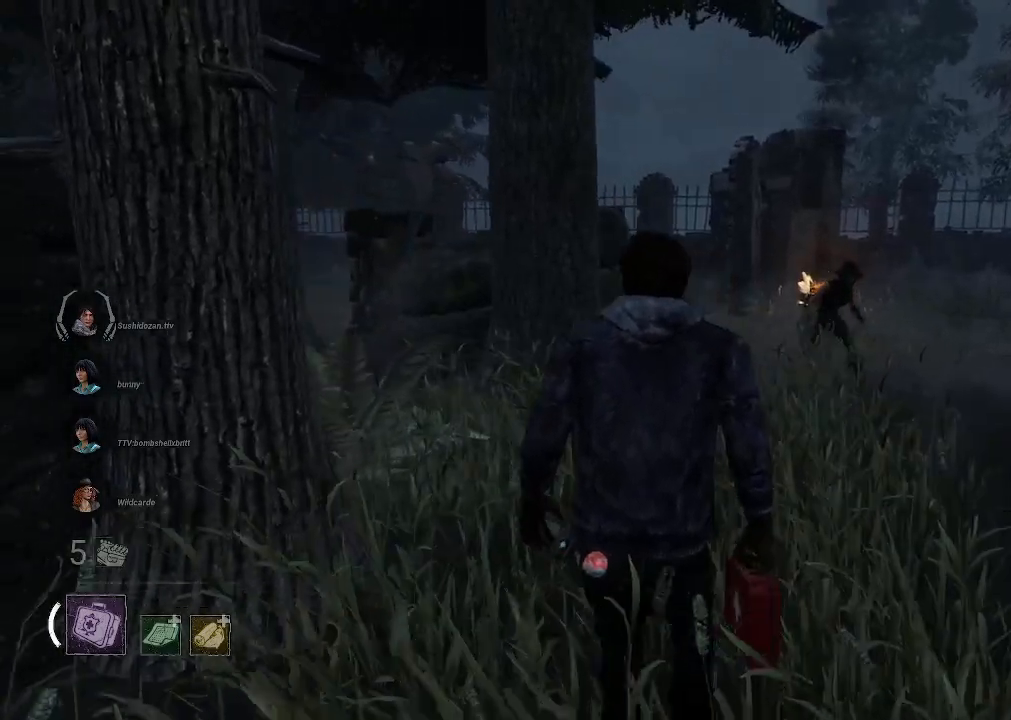
{"keys": ["d", "w"], "mouse": [], "events": [[433, "d", "down"]]}
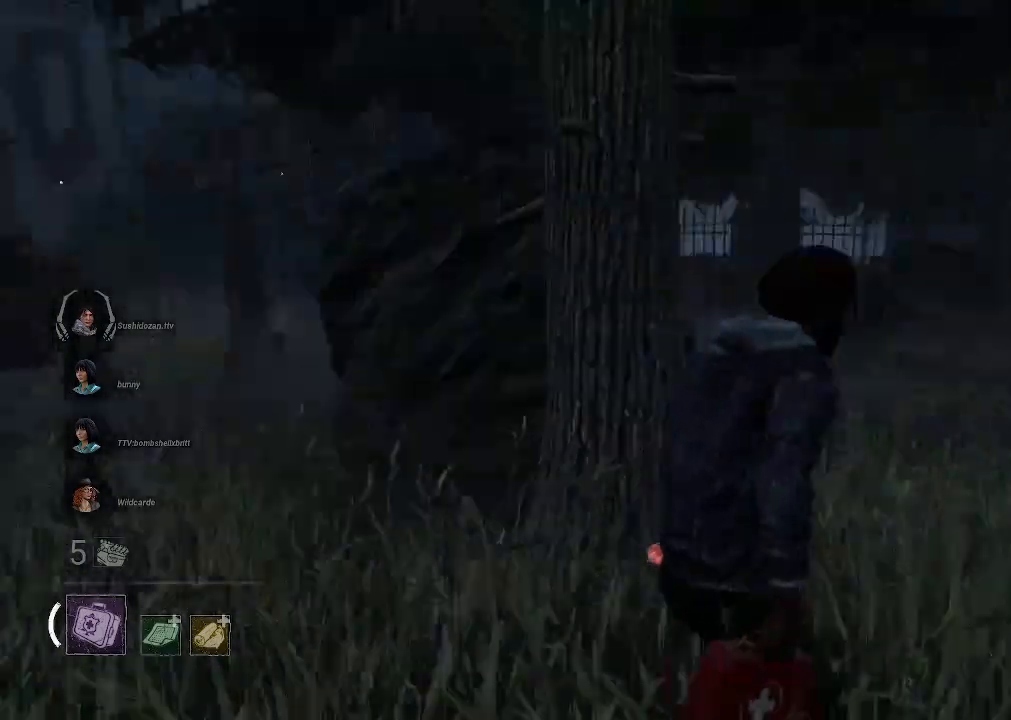
{"keys": ["w"], "mouse": [], "events": [[16, "a", "down"], [16, "d", "up"], [450, "a", "up"]]}
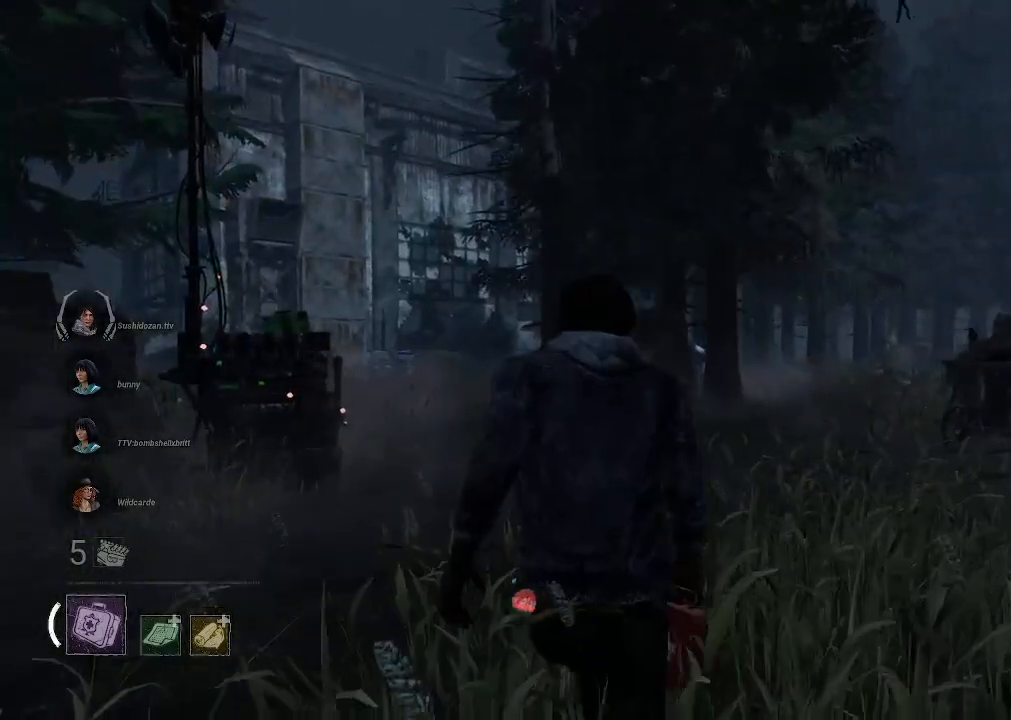
{"keys": ["w"], "mouse": [], "events": []}
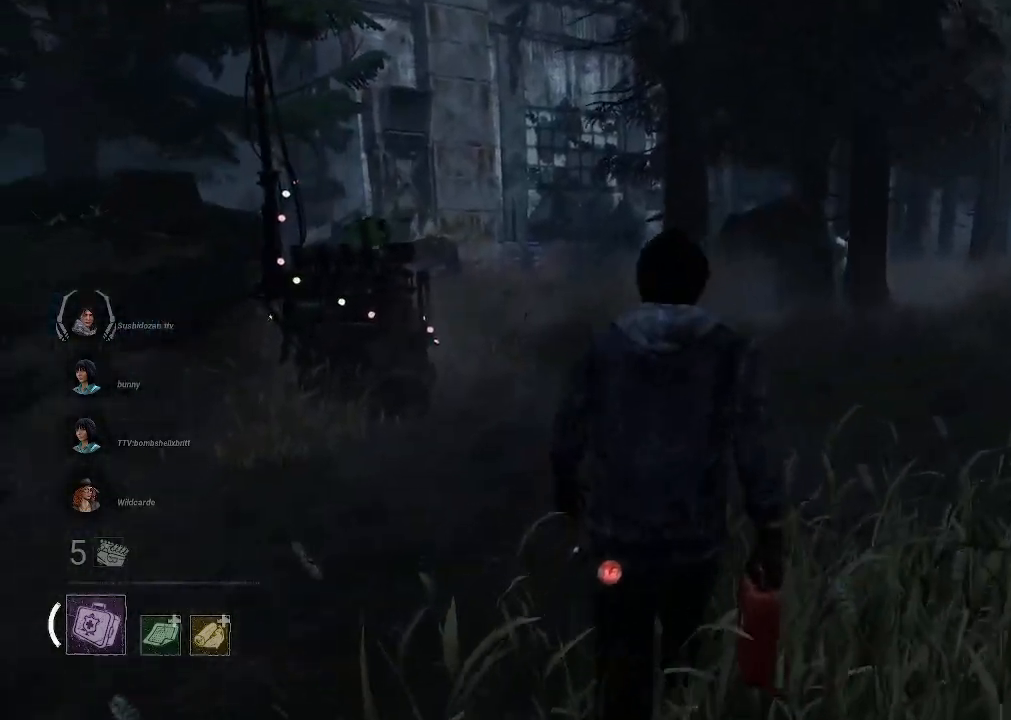
{"keys": ["w"], "mouse": [], "events": []}
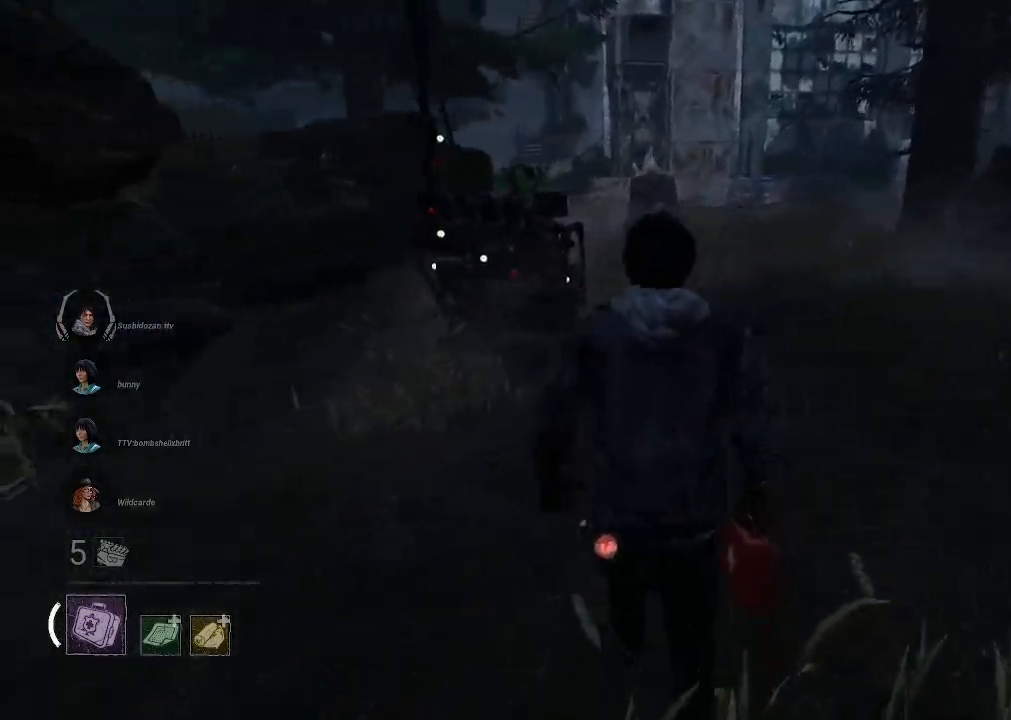
{"keys": ["w"], "mouse": [], "events": []}
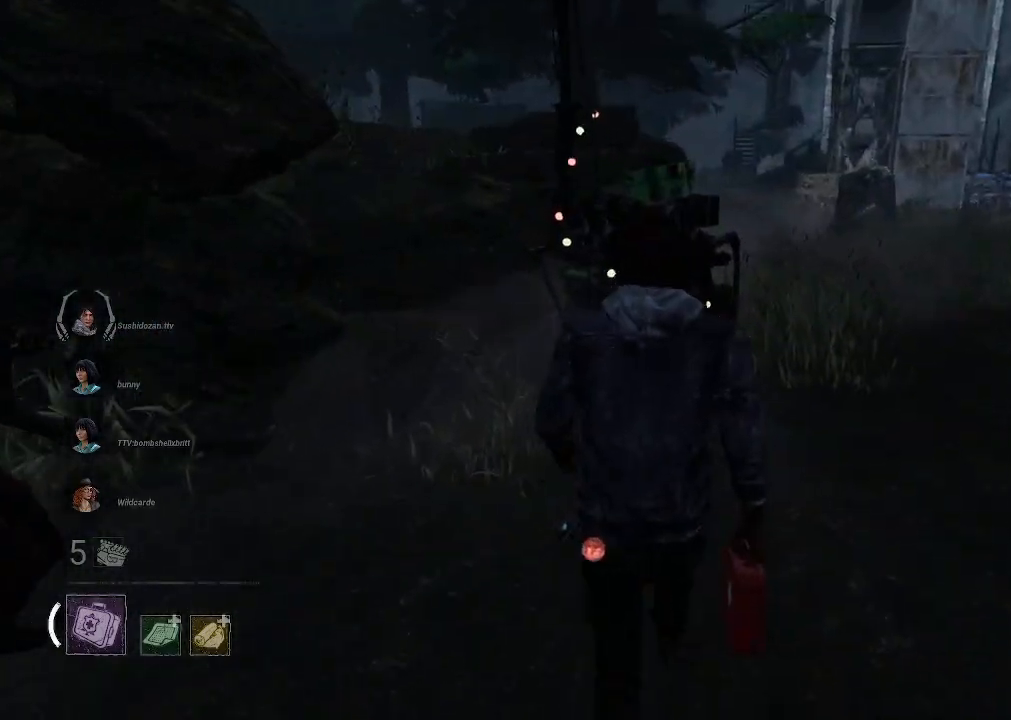
{"keys": ["w"], "mouse": [], "events": [[133, "d", "down"], [416, "d", "up"]]}
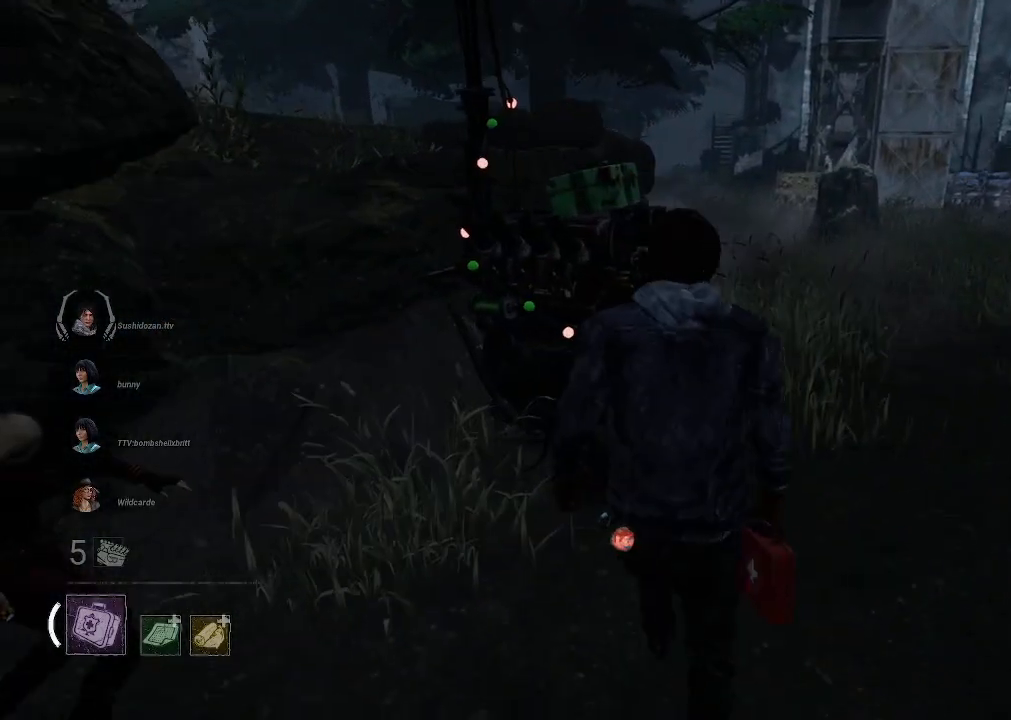
{"keys": ["w"], "mouse": [], "events": [[233, "d", "down"], [383, "d", "up"]]}
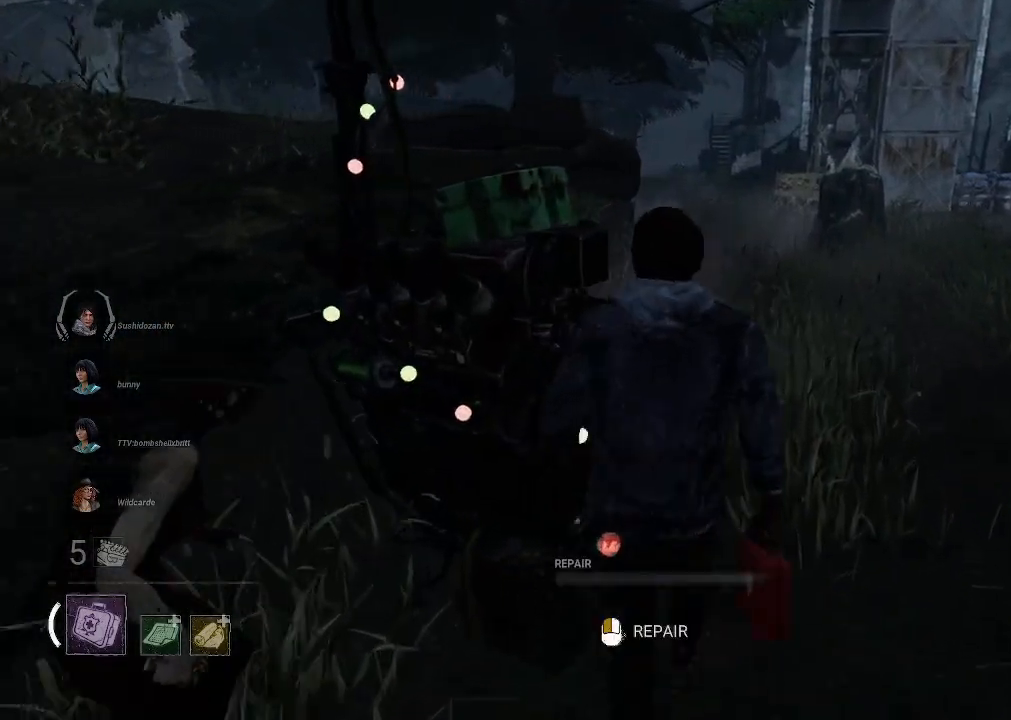
{"keys": [], "mouse": ["left"], "events": [[116, "mouse_left", "down"], [250, "w", "up"]]}
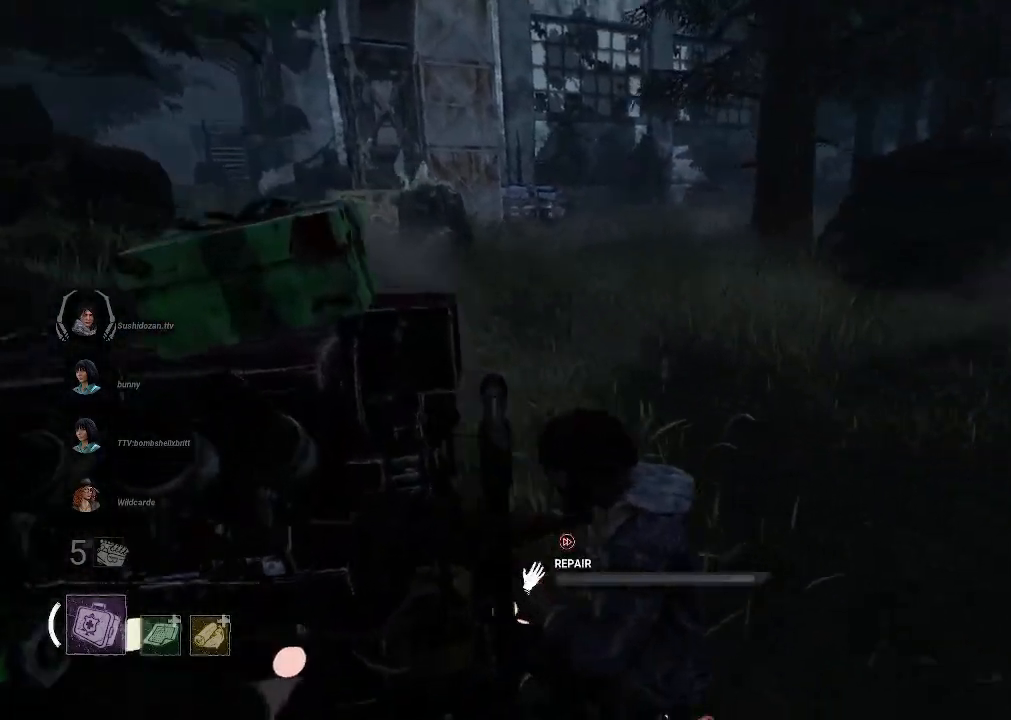
{"keys": [], "mouse": ["left"], "events": []}
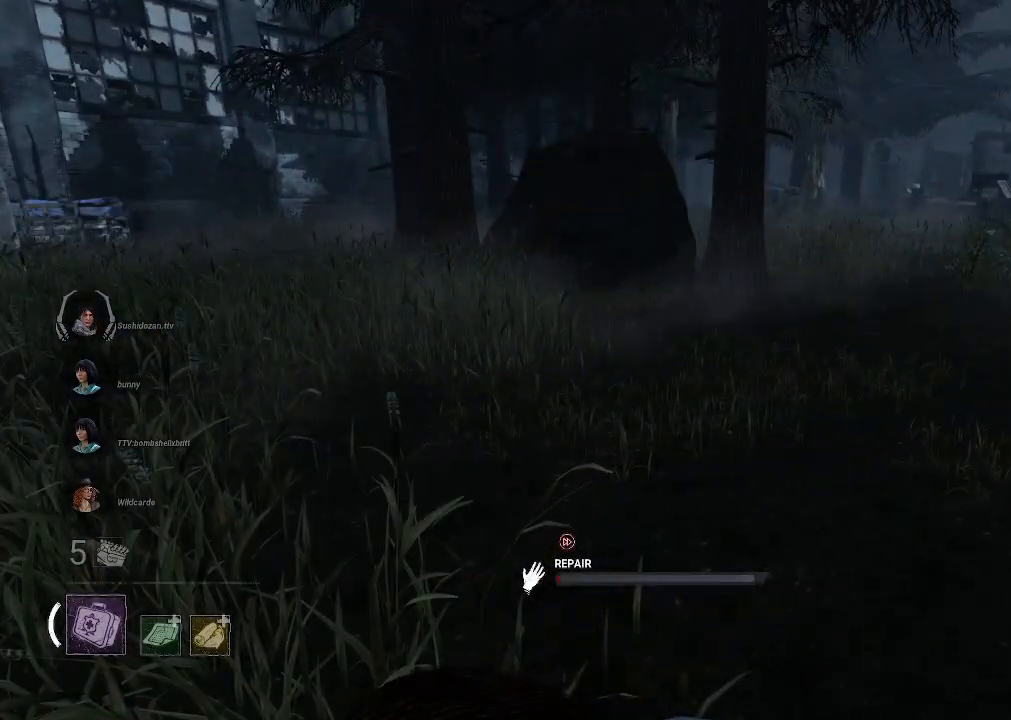
{"keys": [], "mouse": ["left"], "events": [[100, "mouse_right", "down"], [383, "mouse_right", "up"]]}
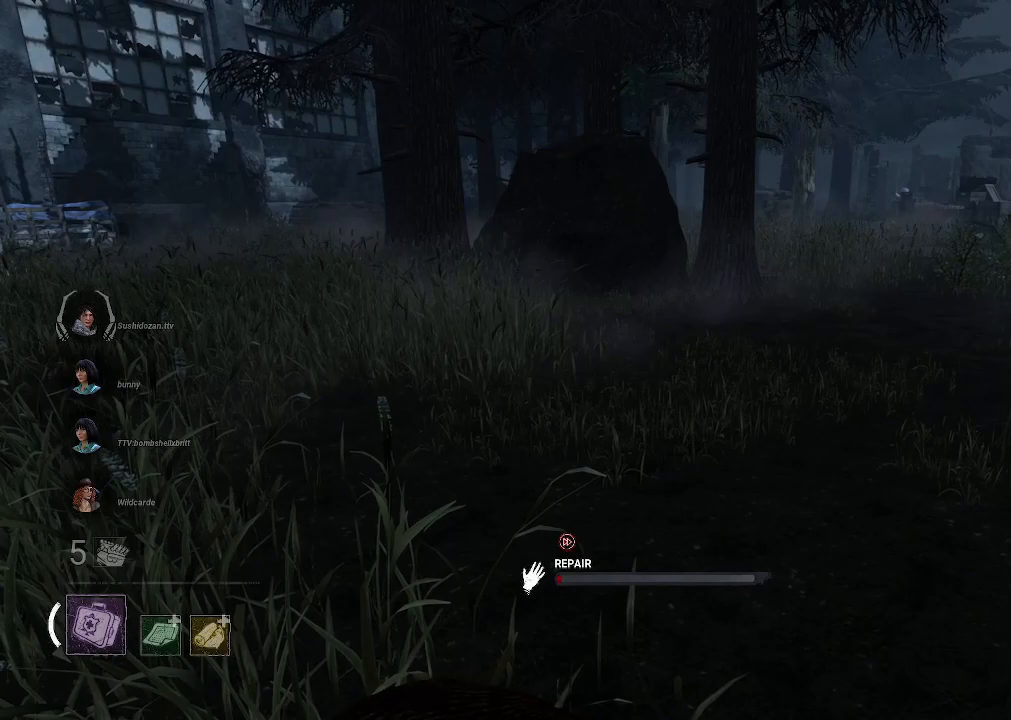
{"keys": [], "mouse": ["left"], "events": []}
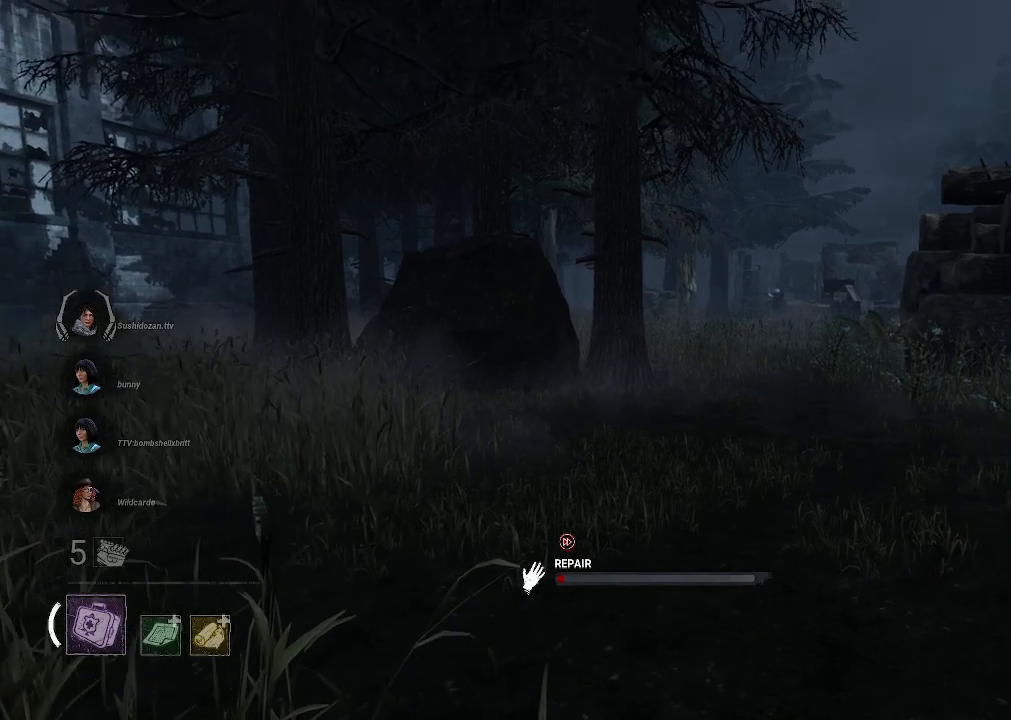
{"keys": [], "mouse": ["left"], "events": []}
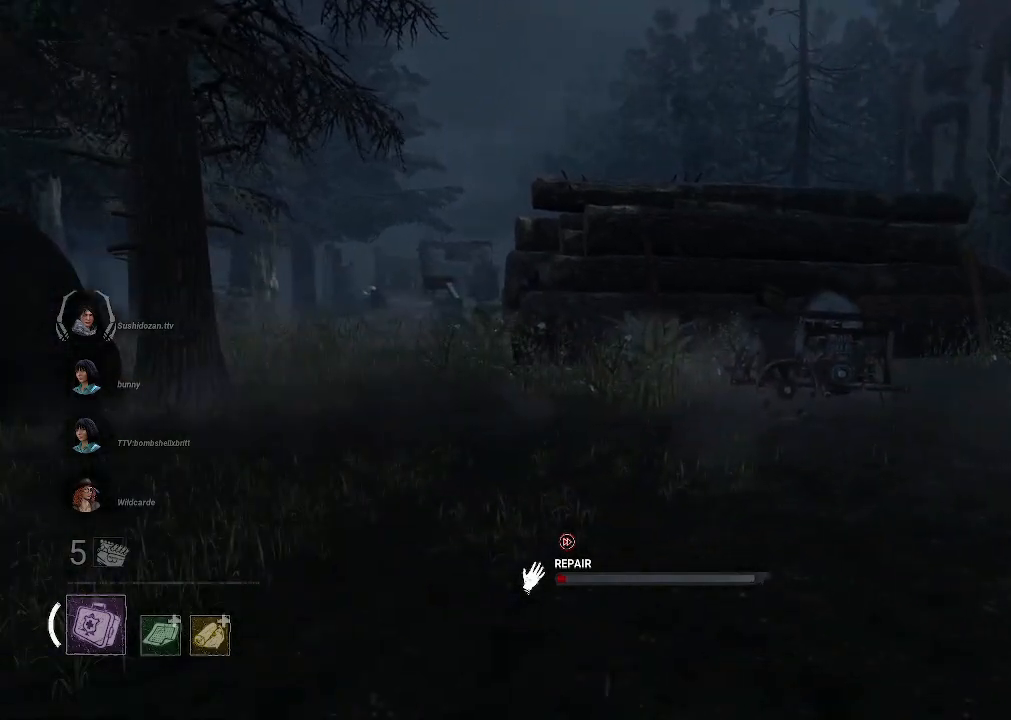
{"keys": [], "mouse": ["left"], "events": []}
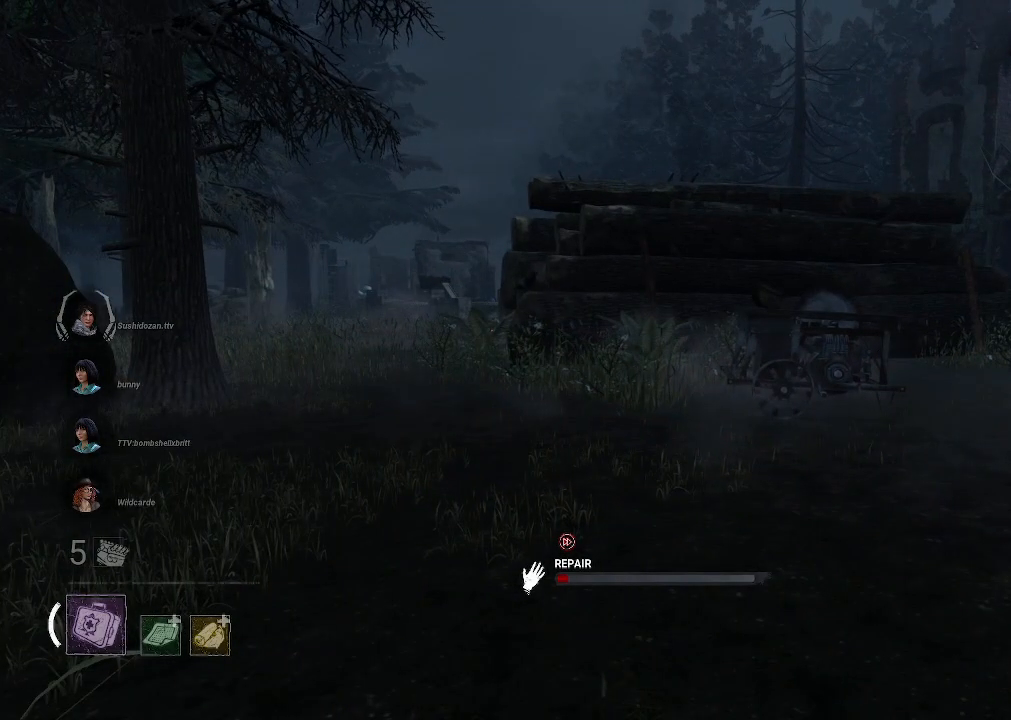
{"keys": [], "mouse": ["left"], "events": []}